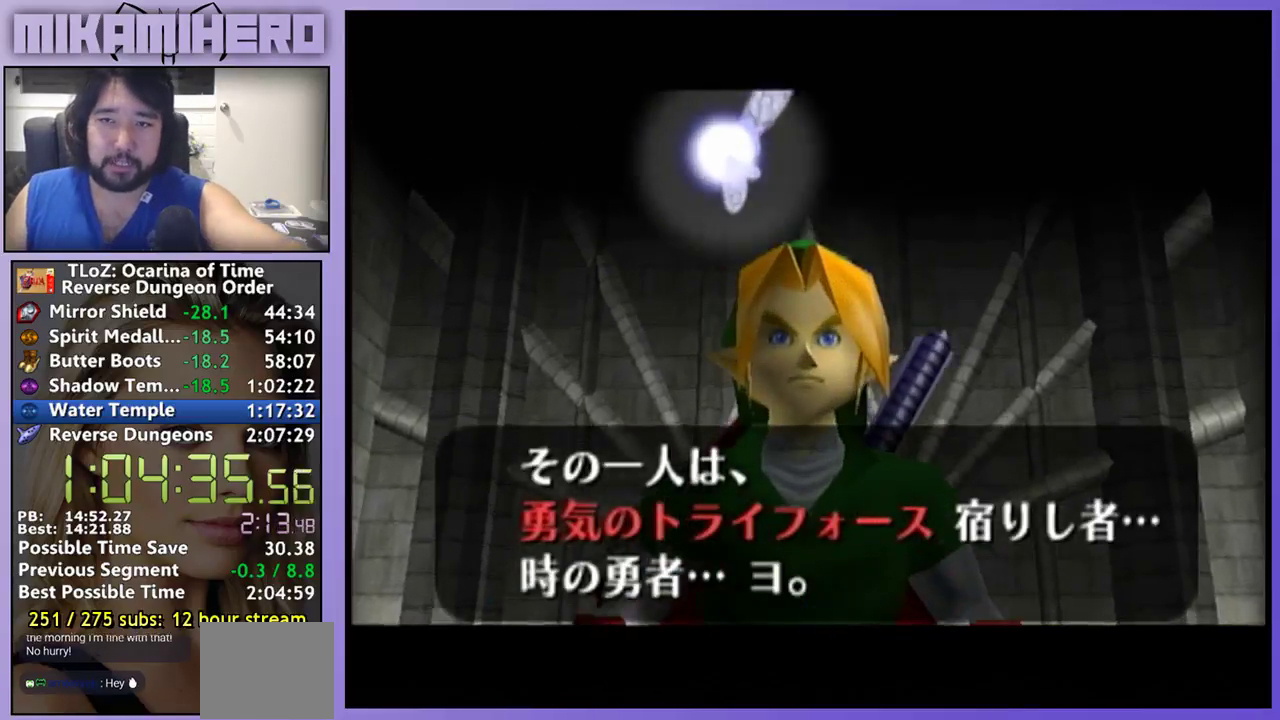
Gameplay with a controller (Nintendo layout); each line is a JSON object with the inputs held at the frame after it. "events" lists button and stick changes between this image and that frame as [ms after this image, input, new state], when the widget could be followed in between. Not read: L1 L3 R3.
{"buttons": [], "left_stick": "center", "right_stick": "center", "events": [[433, "B", "down"], [500, "B", "up"]]}
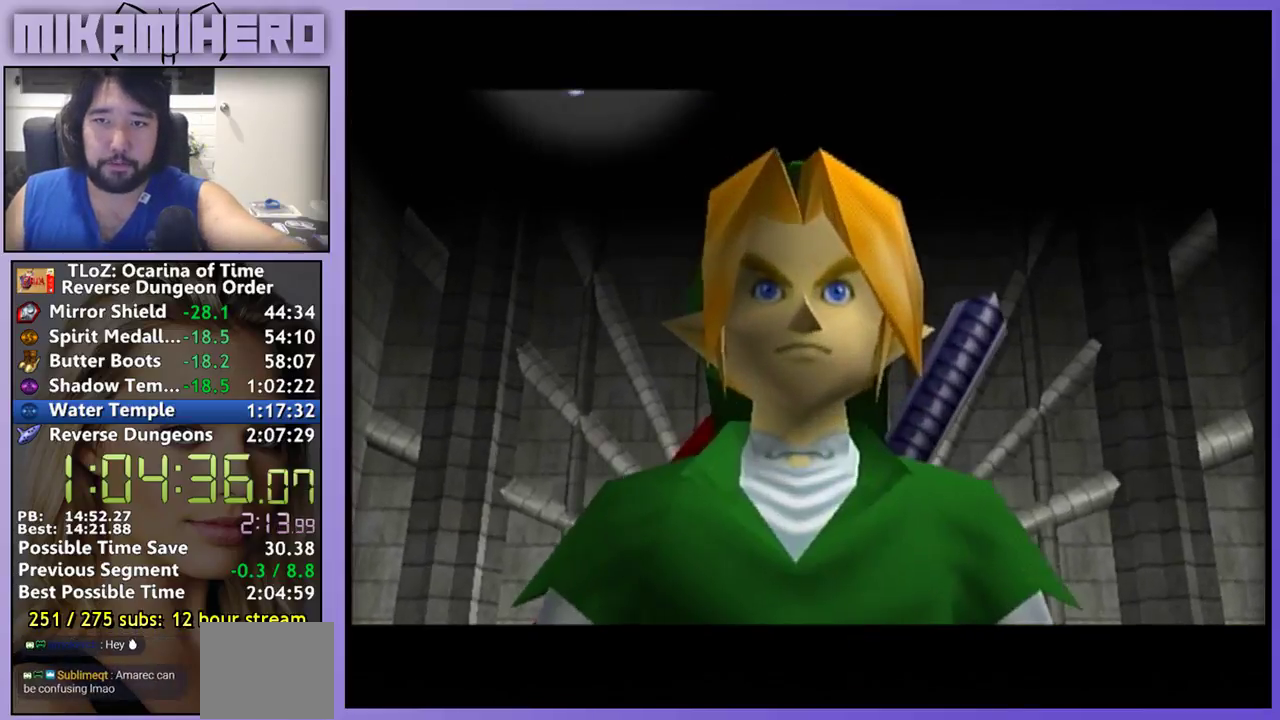
{"buttons": [], "left_stick": "center", "right_stick": "center", "events": [[67, "B", "down"], [133, "B", "up"]]}
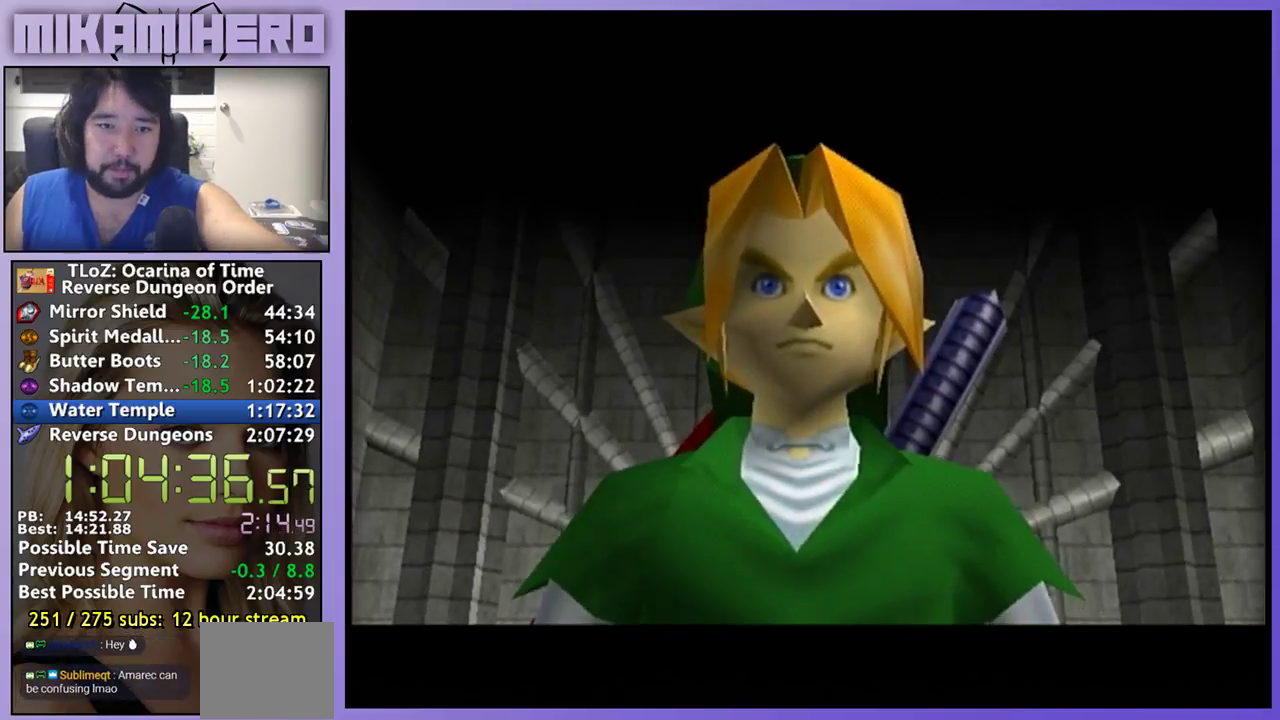
{"buttons": [], "left_stick": "center", "right_stick": "center", "events": []}
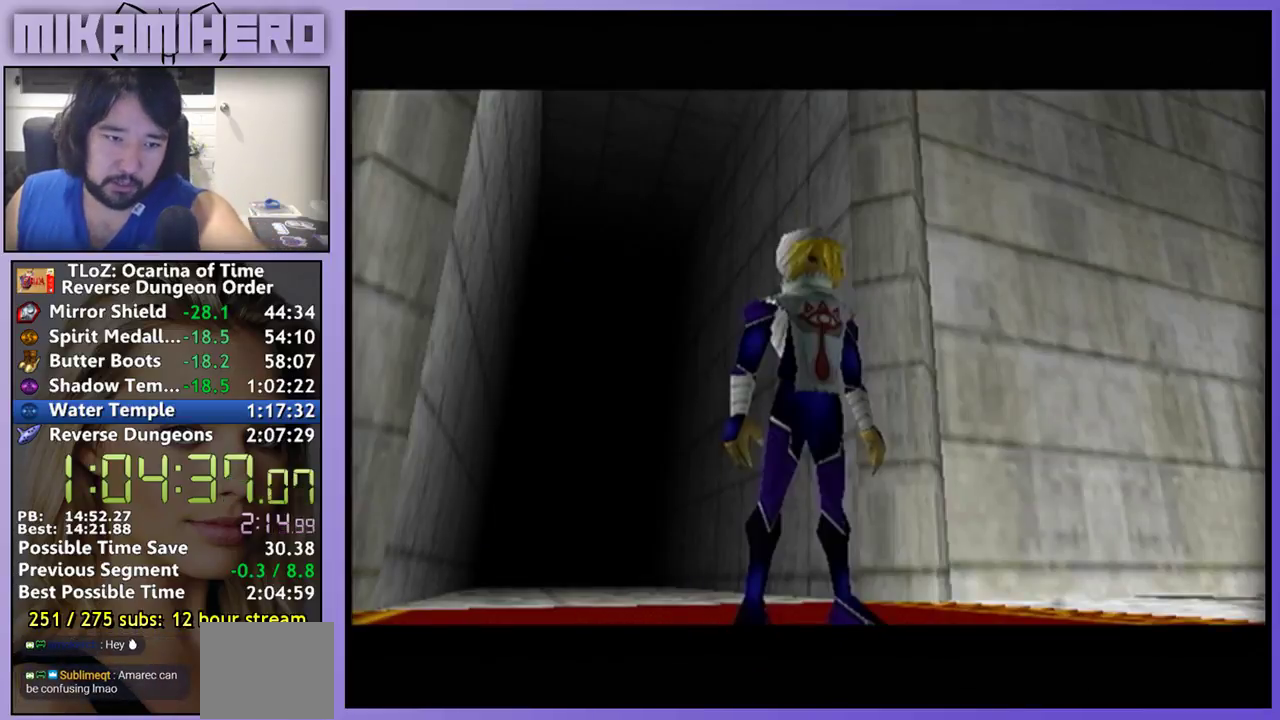
{"buttons": ["B"], "left_stick": "center", "right_stick": "center", "events": [[433, "B", "down"]]}
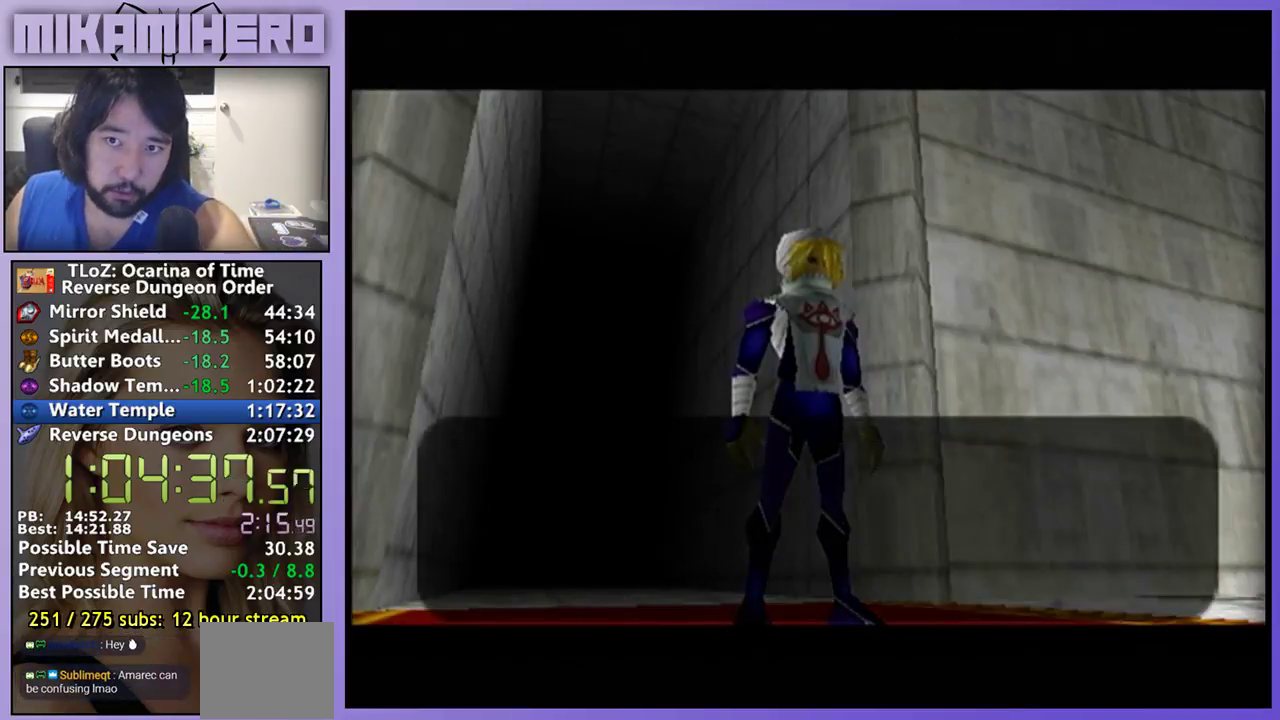
{"buttons": ["B"], "left_stick": "center", "right_stick": "center", "events": [[33, "B", "up"], [200, "A", "down"], [200, "B", "down"], [300, "A", "up"], [367, "A", "down"], [433, "A", "up"], [433, "B", "up"], [500, "B", "down"]]}
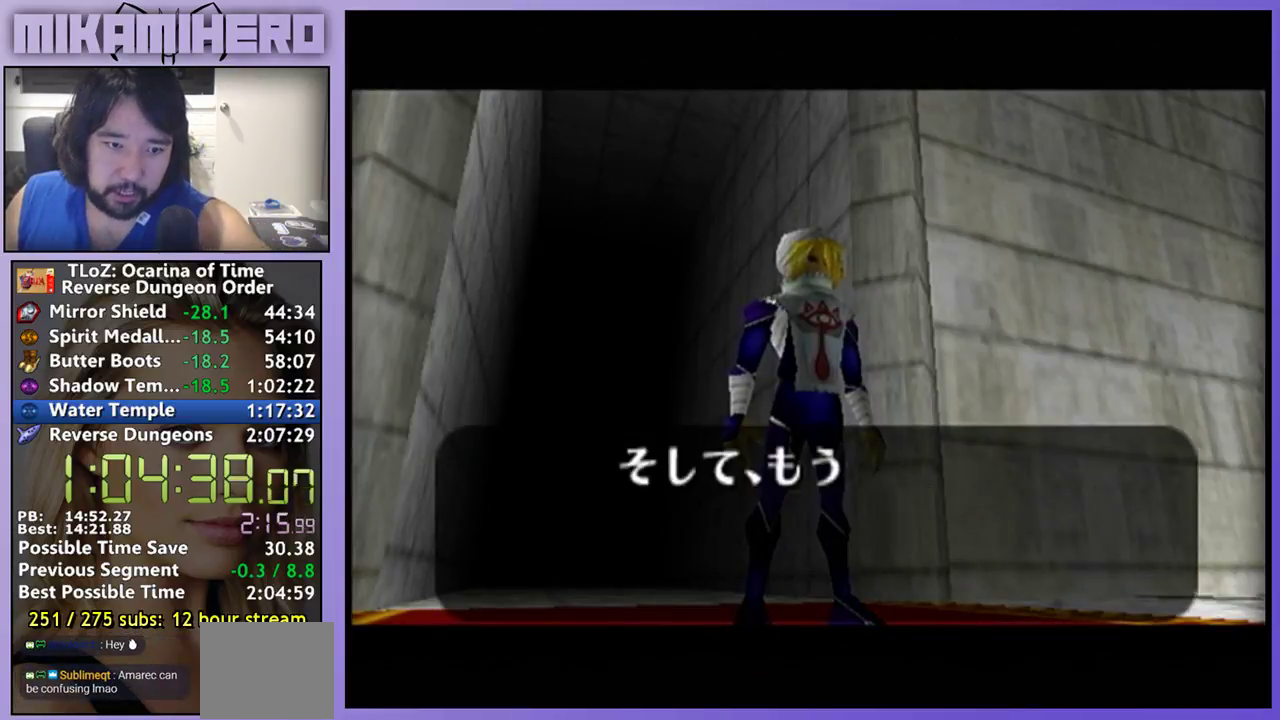
{"buttons": ["A", "B"], "left_stick": "center", "right_stick": "center", "events": [[233, "A", "down"], [300, "A", "up"], [300, "B", "up"], [467, "A", "down"], [467, "B", "down"]]}
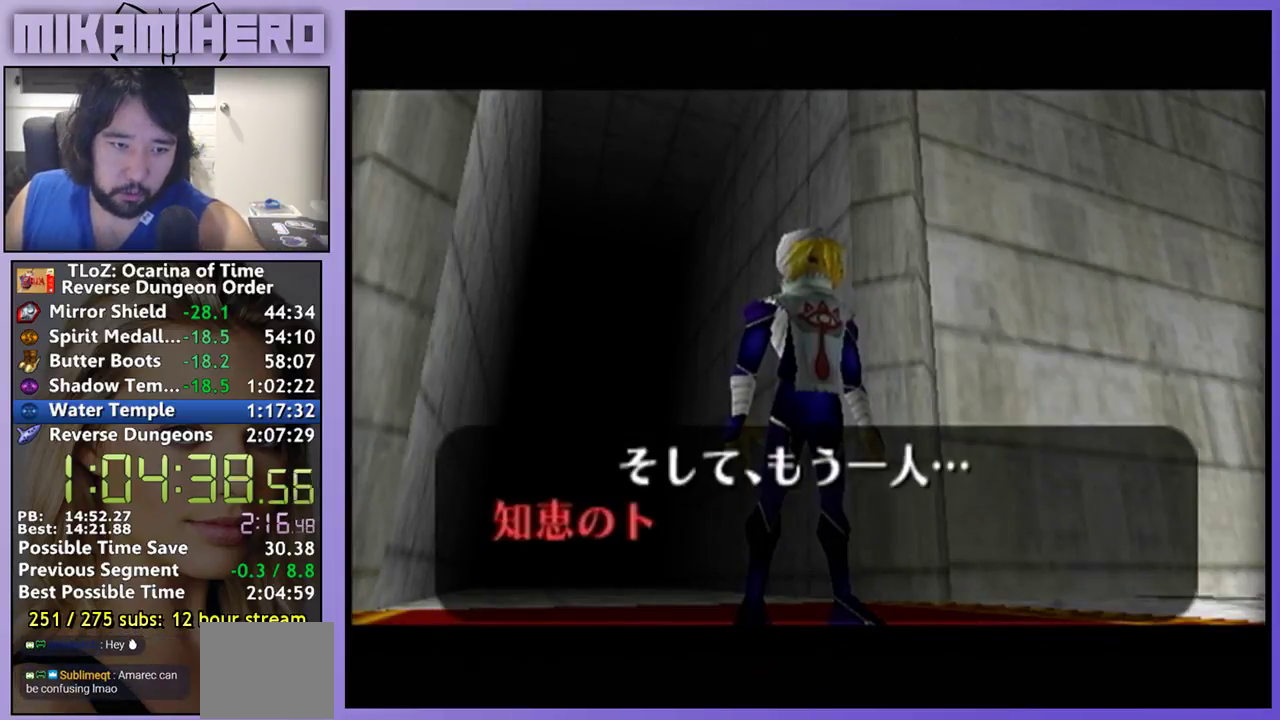
{"buttons": ["A", "B"], "left_stick": "center", "right_stick": "center", "events": [[33, "A", "up"], [33, "B", "up"], [133, "A", "down"], [133, "B", "down"], [200, "A", "up"], [200, "B", "up"], [367, "A", "down"], [367, "B", "down"]]}